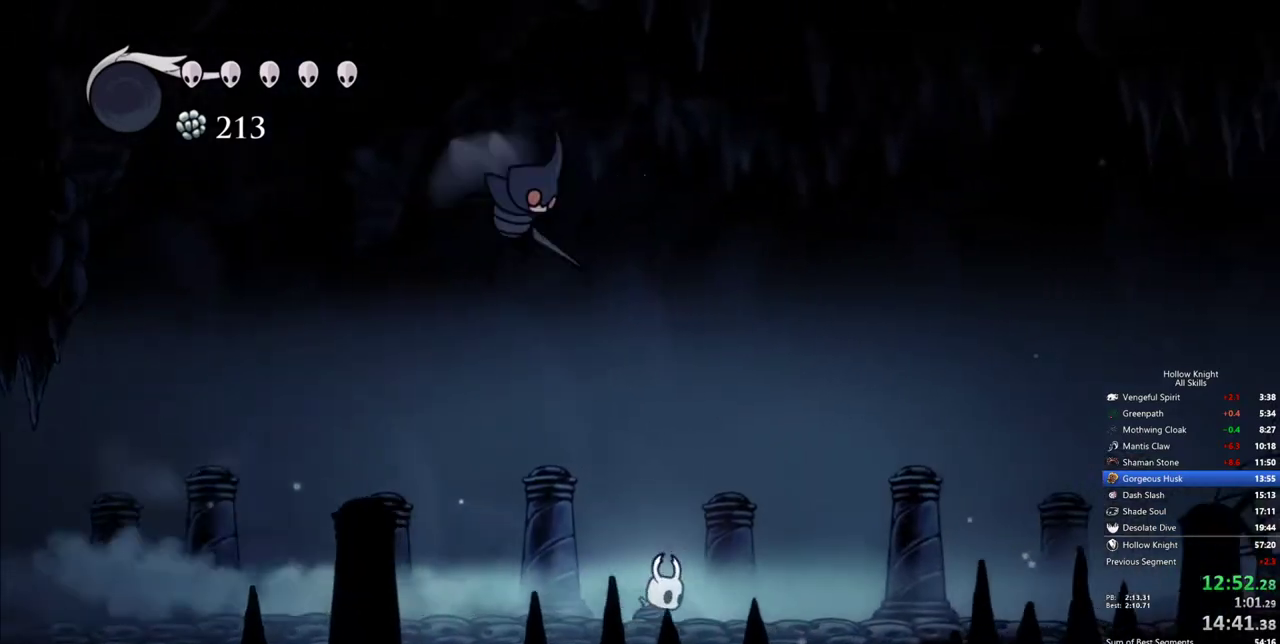
Gameplay with keyboard; each line is a JSON object with the keys held at the frame after it. "events" lists presses ("down") and releases ("up") of "cdash", "dash", "dnail", "down", "heal", "inv", "jump", "left", "nail", "right", "spell" and "up" between this image and that frame as [ms after this image, input, new state], when the widget could be followed in between. No other keys are recorded. Mouse input is not recorded. Key names are as the overlay labels them; some are game actions (e.g. jump) rather than physical keys.
{"keys": ["right"], "events": [[267, "dash", "down"], [400, "dash", "up"]]}
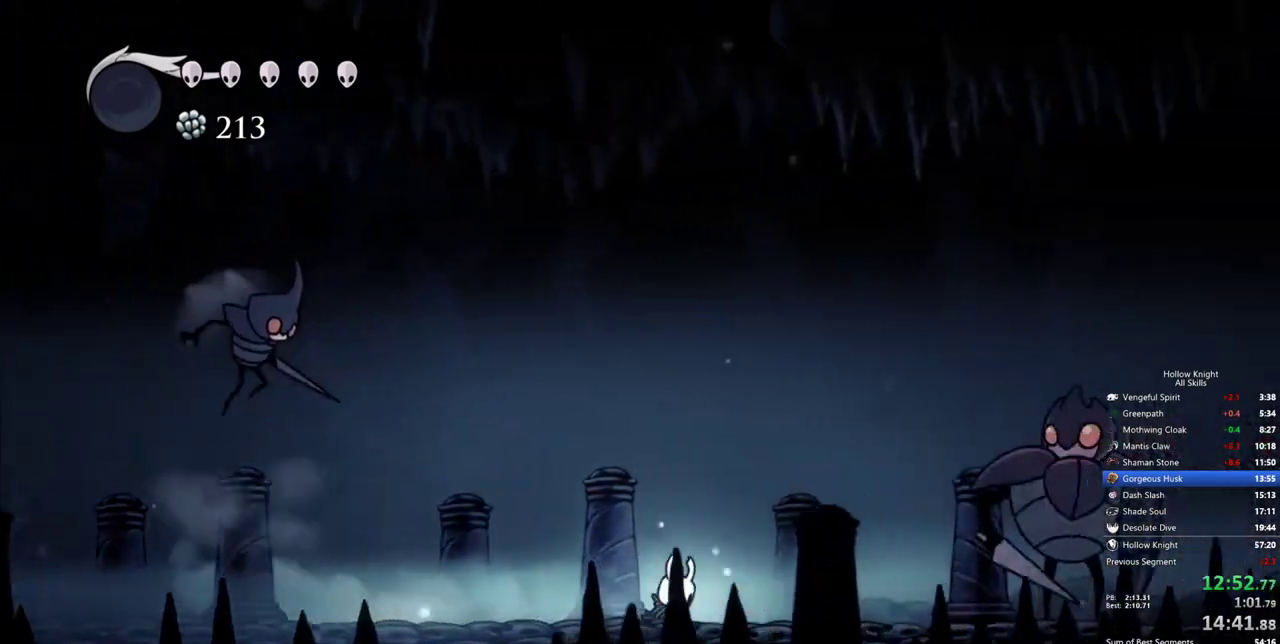
{"keys": ["nail", "right"], "events": [[500, "nail", "down"]]}
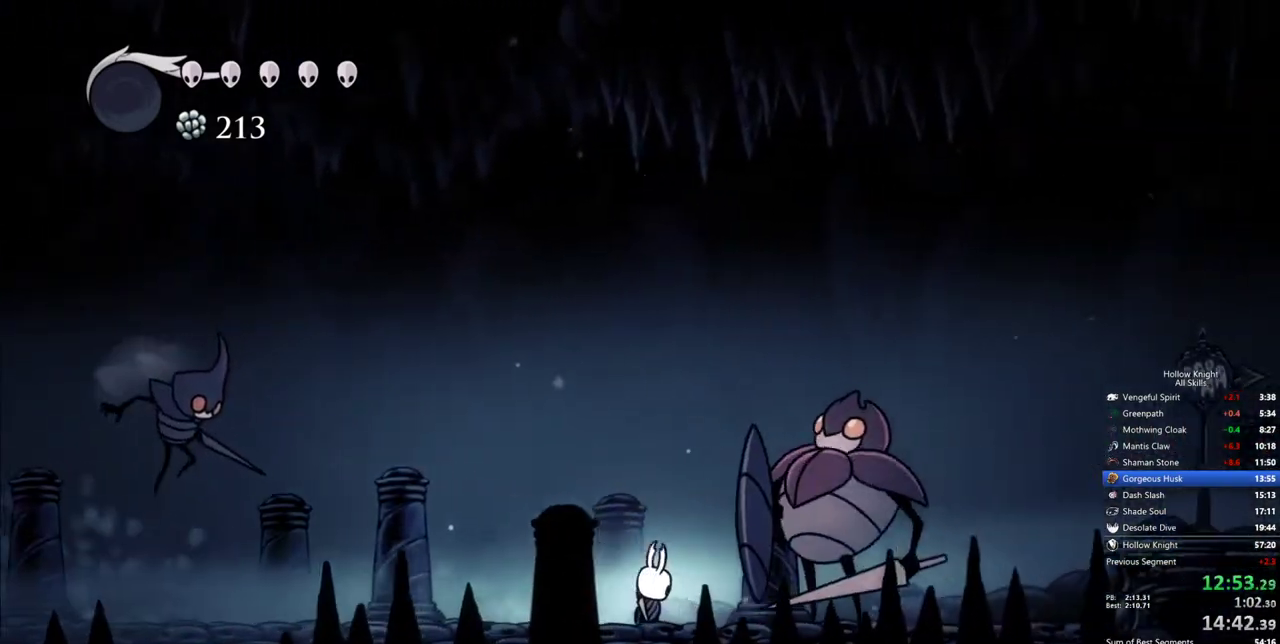
{"keys": ["down", "jump", "right"], "events": [[100, "nail", "up"], [150, "jump", "down"], [250, "down", "down"]]}
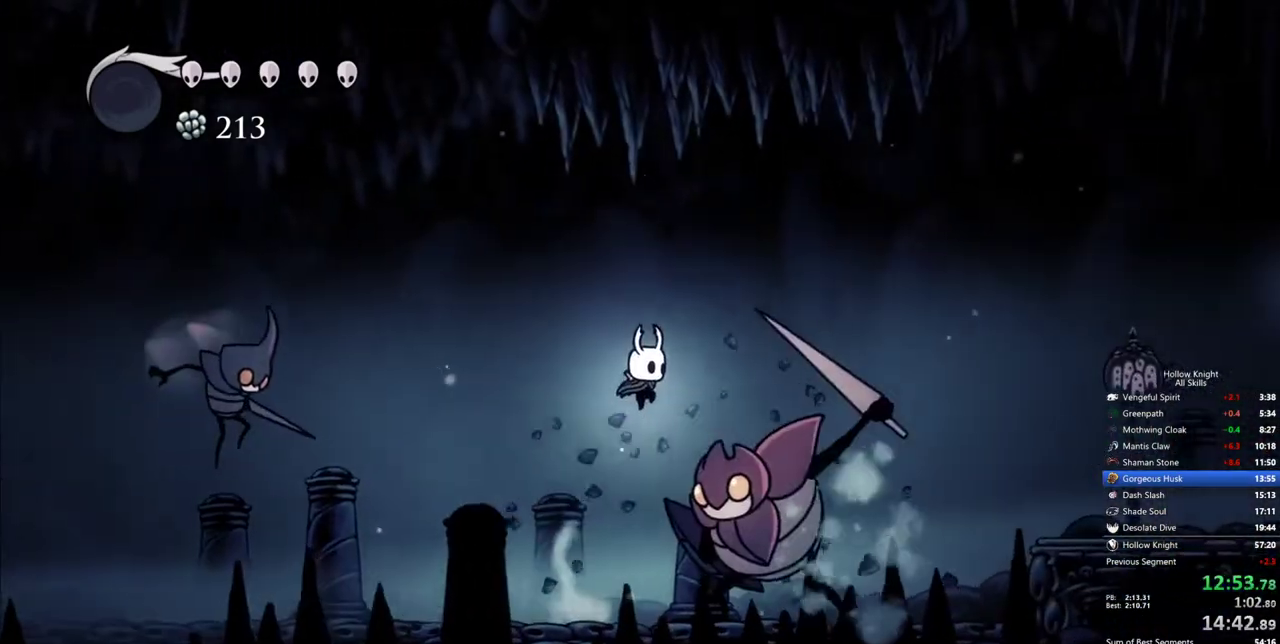
{"keys": ["down", "right"], "events": [[117, "jump", "up"], [117, "nail", "down"], [267, "nail", "up"]]}
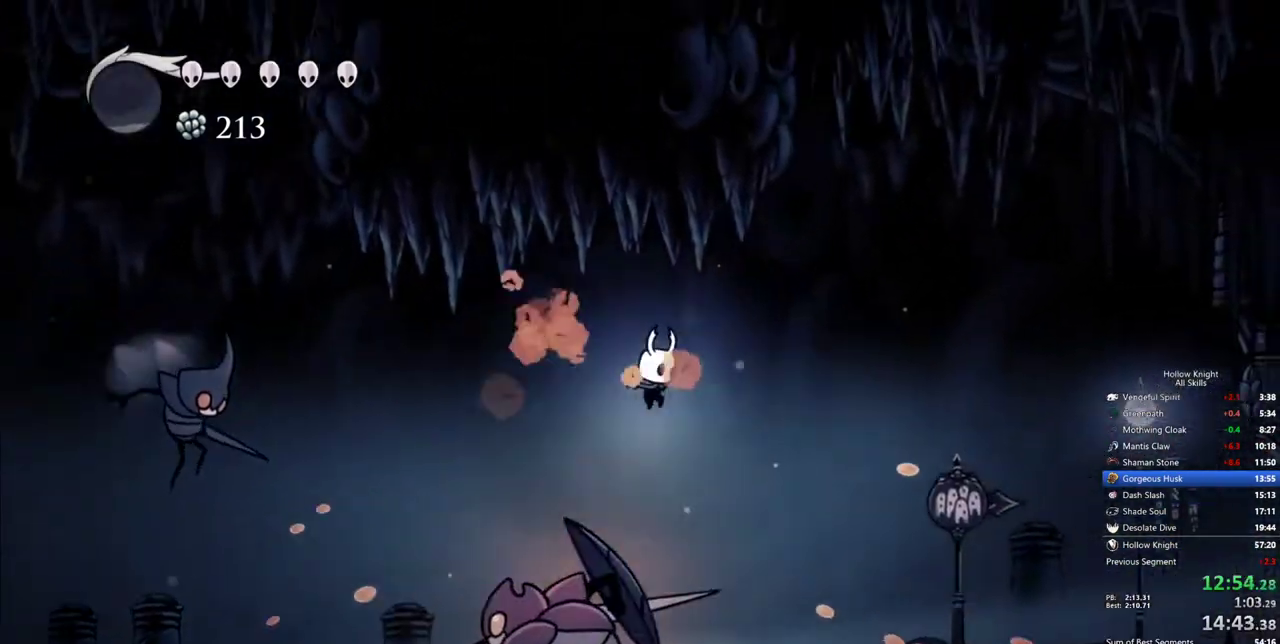
{"keys": ["right"], "events": [[133, "down", "up"], [183, "left", "down"], [233, "nail", "down"], [233, "right", "up"], [267, "left", "up"], [317, "nail", "up"], [317, "right", "down"]]}
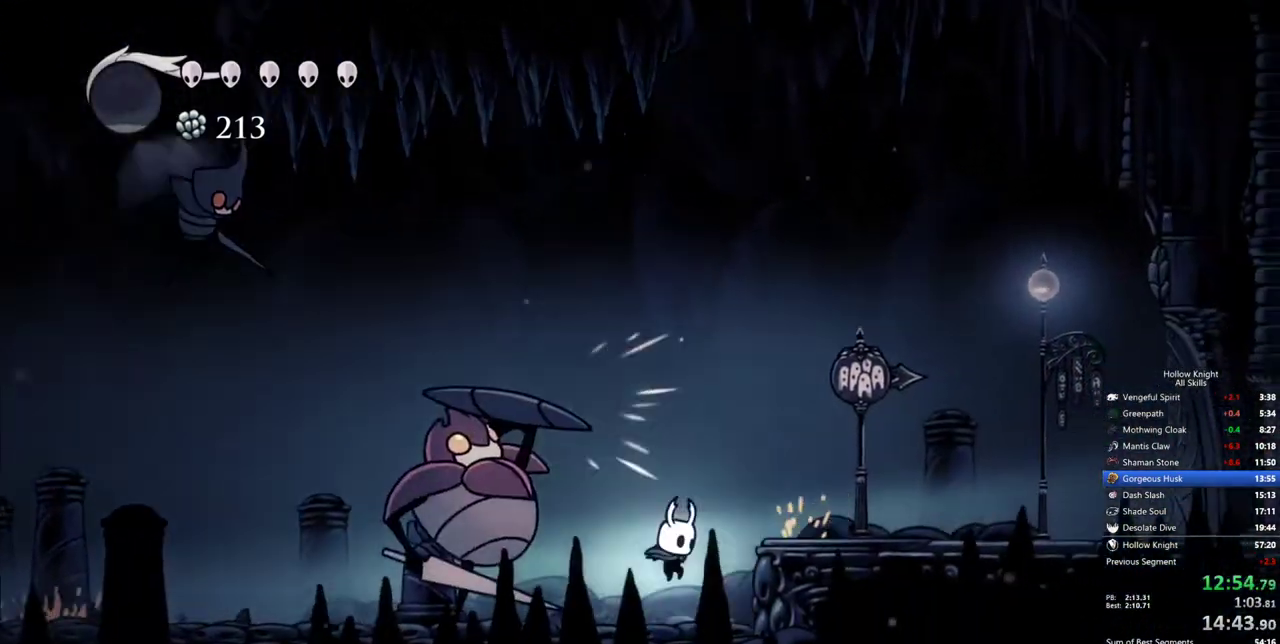
{"keys": ["right"], "events": [[150, "jump", "down"], [333, "dash", "down"], [383, "jump", "up"], [433, "dash", "up"]]}
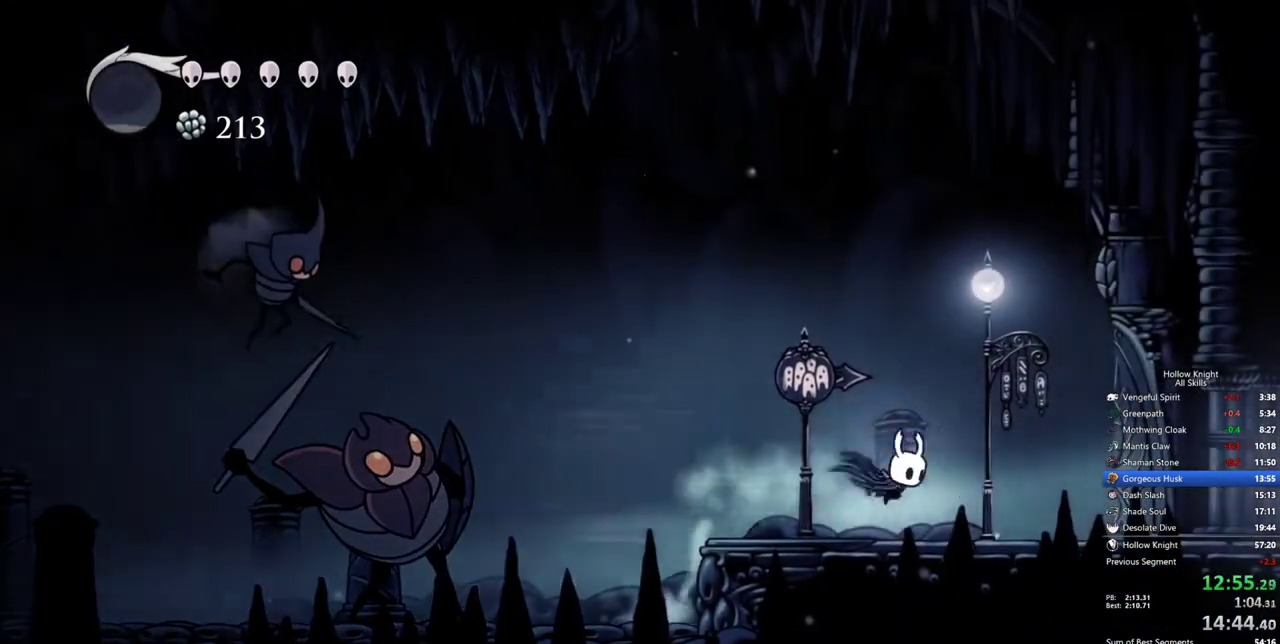
{"keys": ["dash", "right"], "events": [[450, "dash", "down"]]}
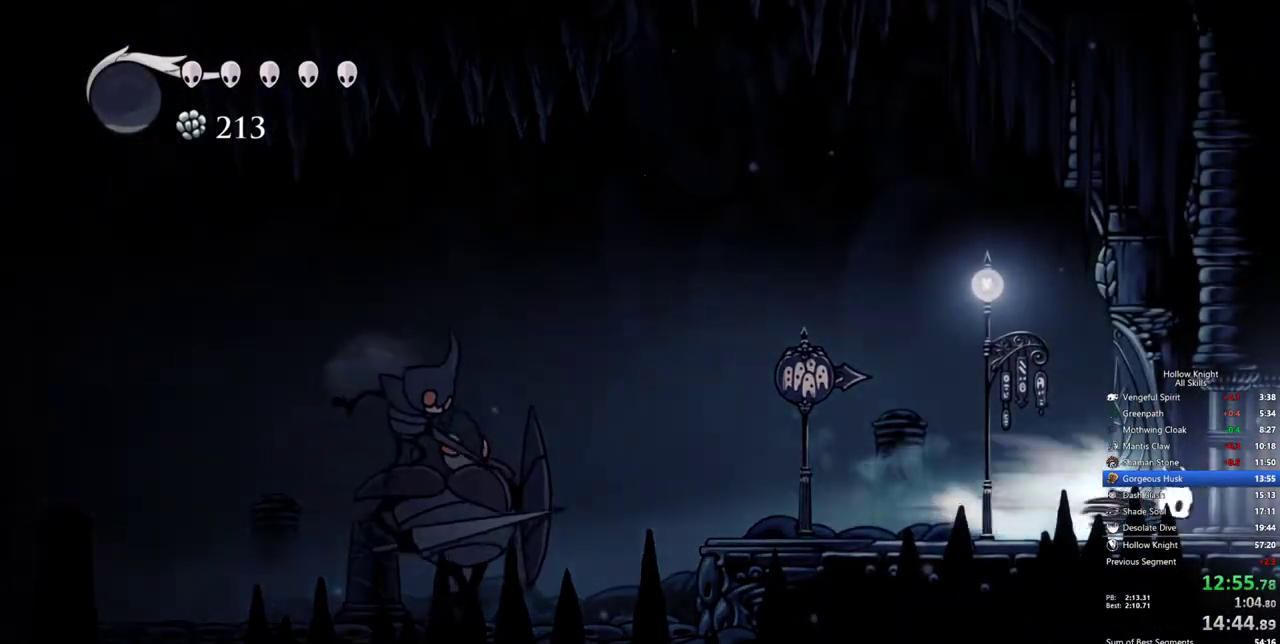
{"keys": ["right"], "events": [[33, "dash", "up"]]}
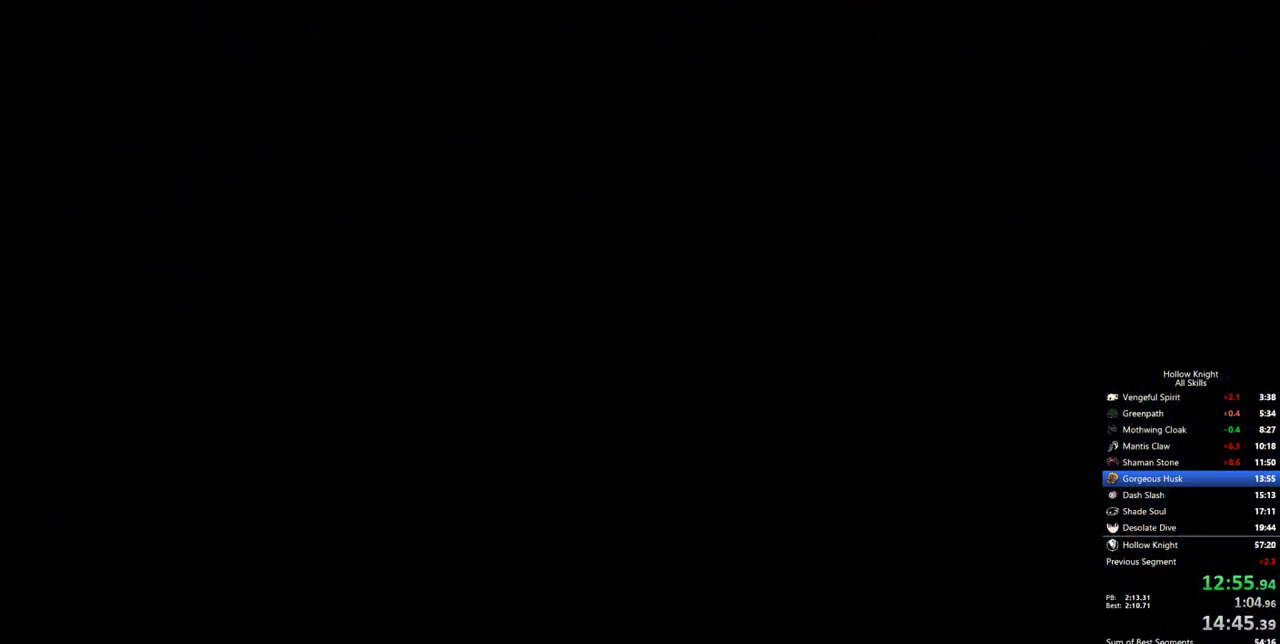
{"keys": ["right"], "events": []}
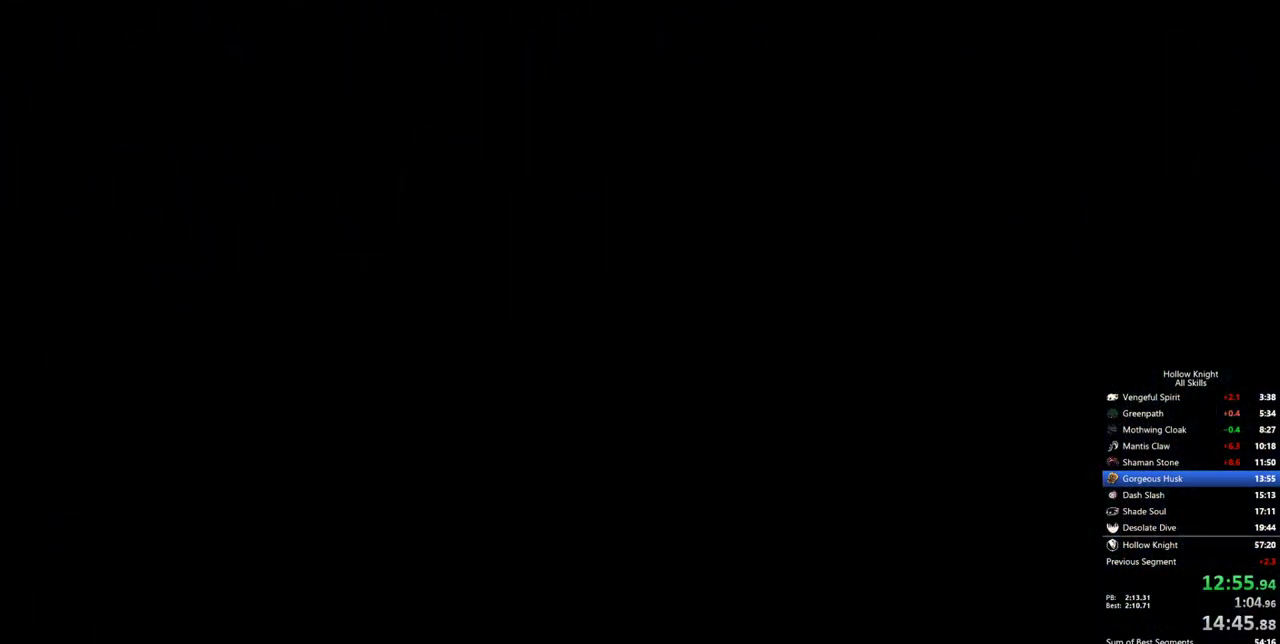
{"keys": ["right"], "events": []}
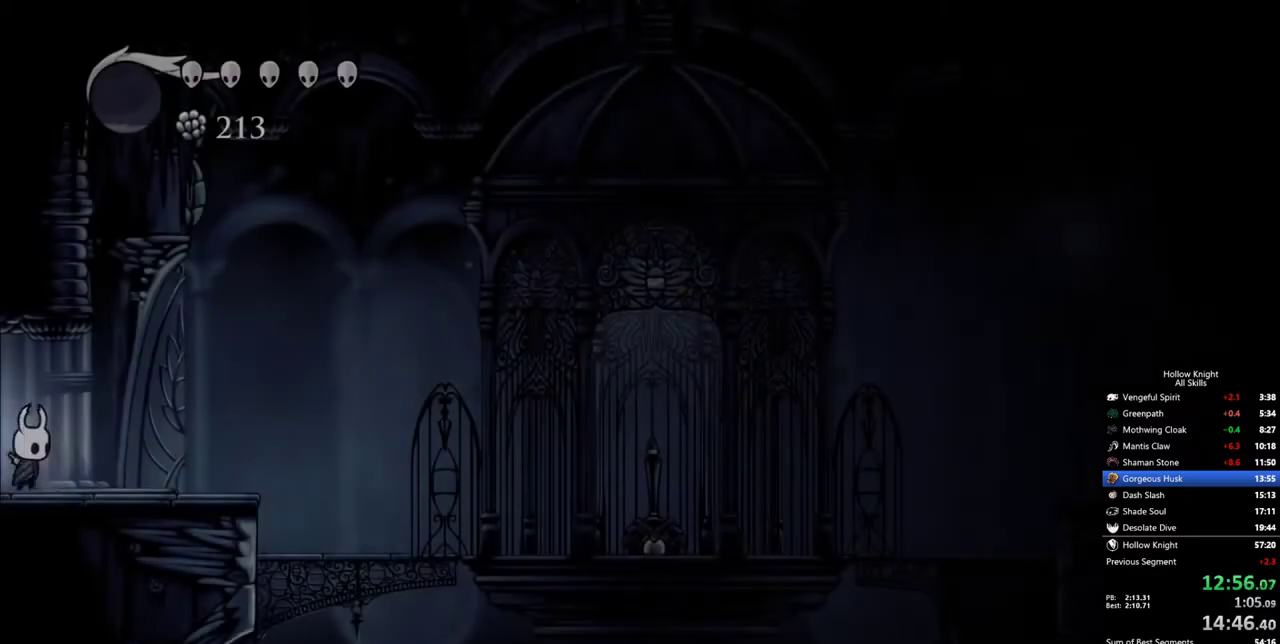
{"keys": ["right"], "events": [[317, "dash", "down"], [467, "dash", "up"]]}
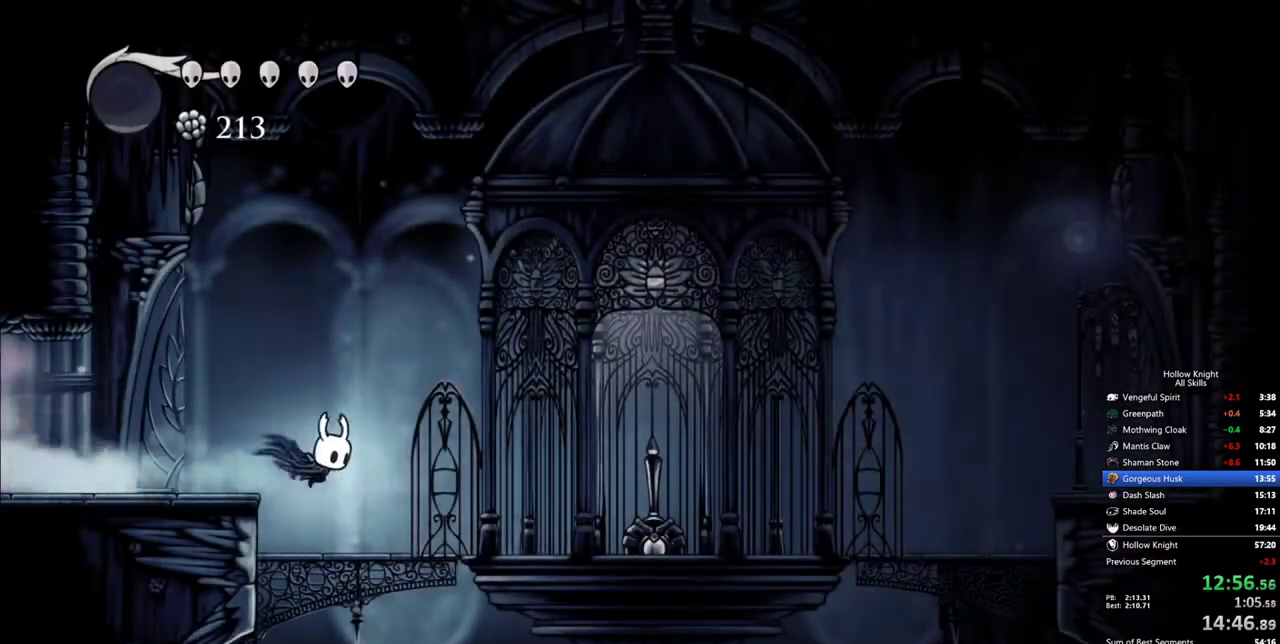
{"keys": ["nail", "right"], "events": [[483, "nail", "down"]]}
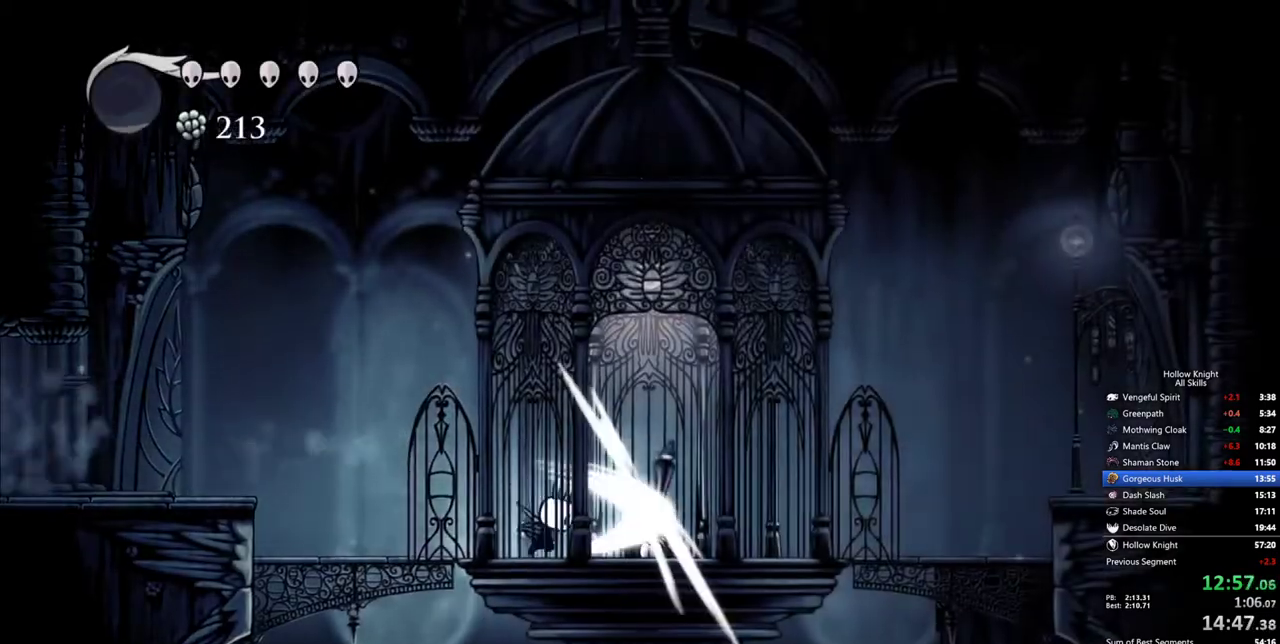
{"keys": ["right"], "events": [[67, "nail", "up"]]}
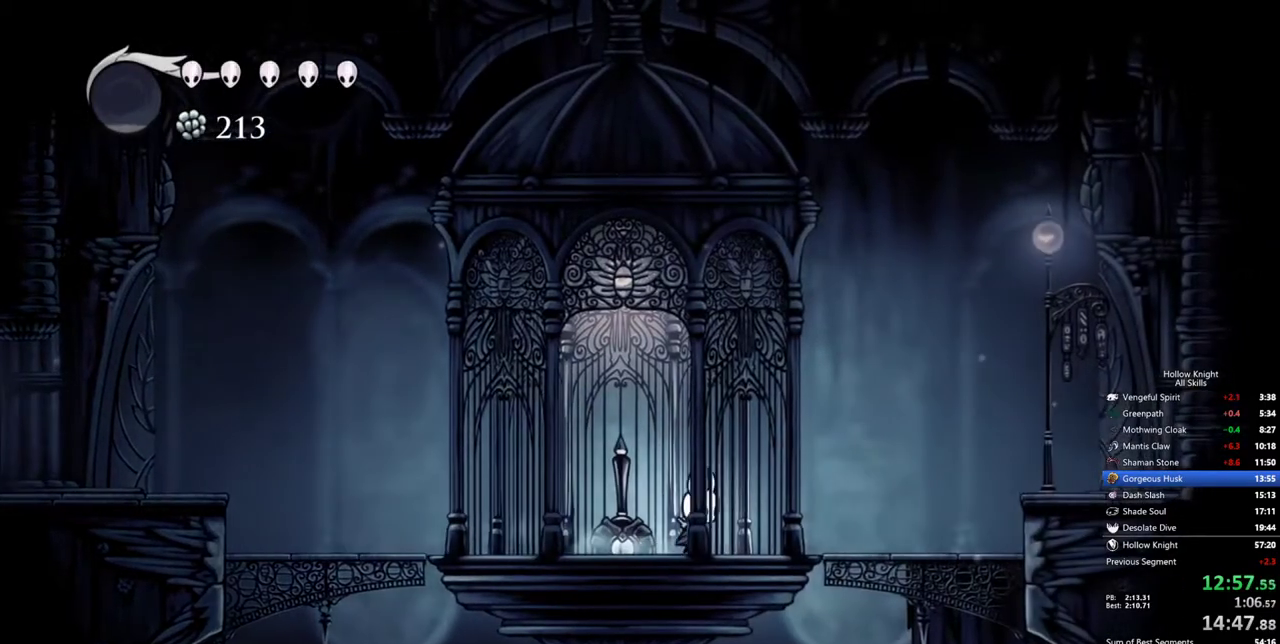
{"keys": [], "events": [[367, "right", "up"]]}
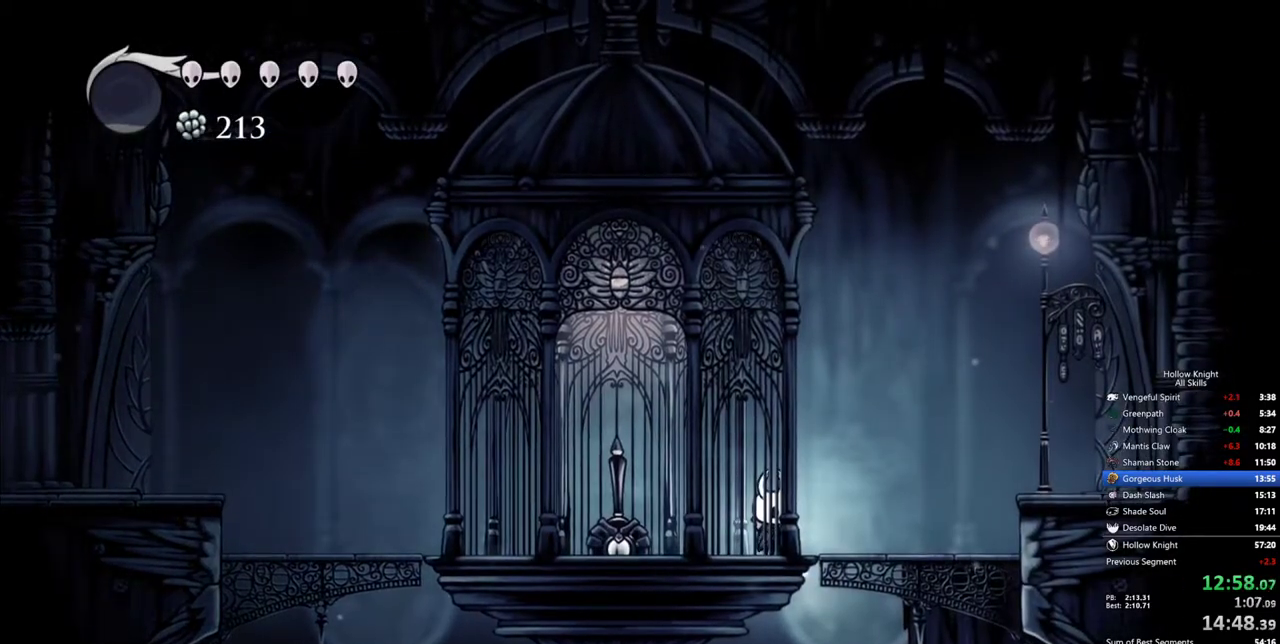
{"keys": [], "events": []}
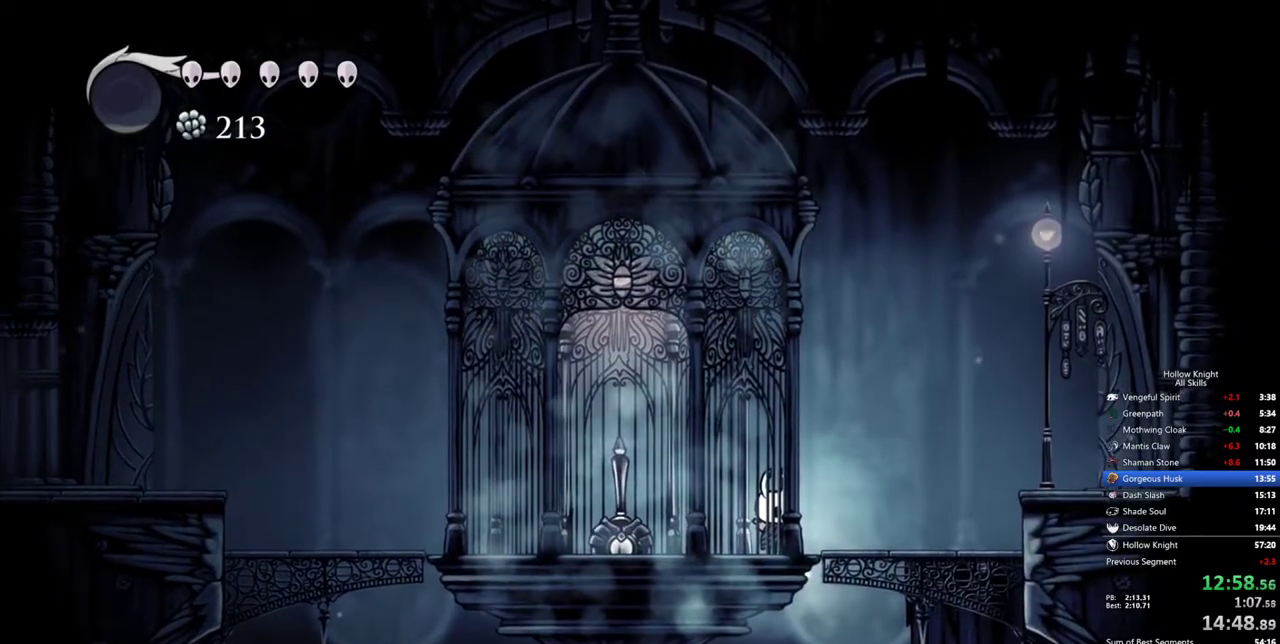
{"keys": [], "events": []}
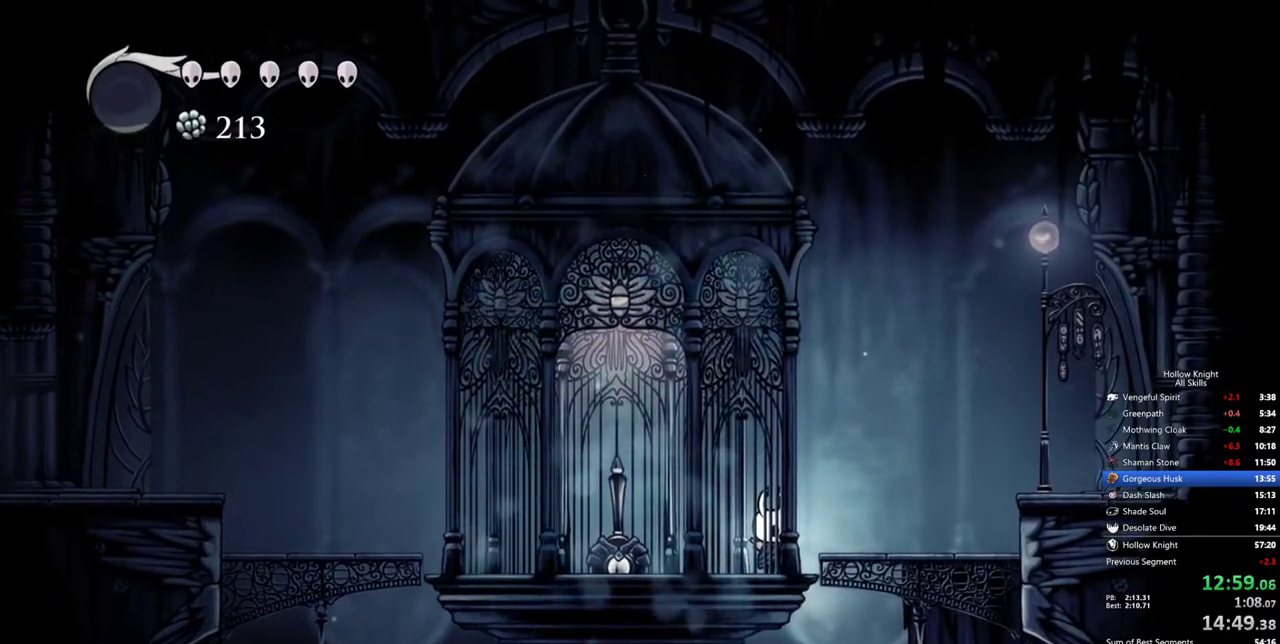
{"keys": [], "events": []}
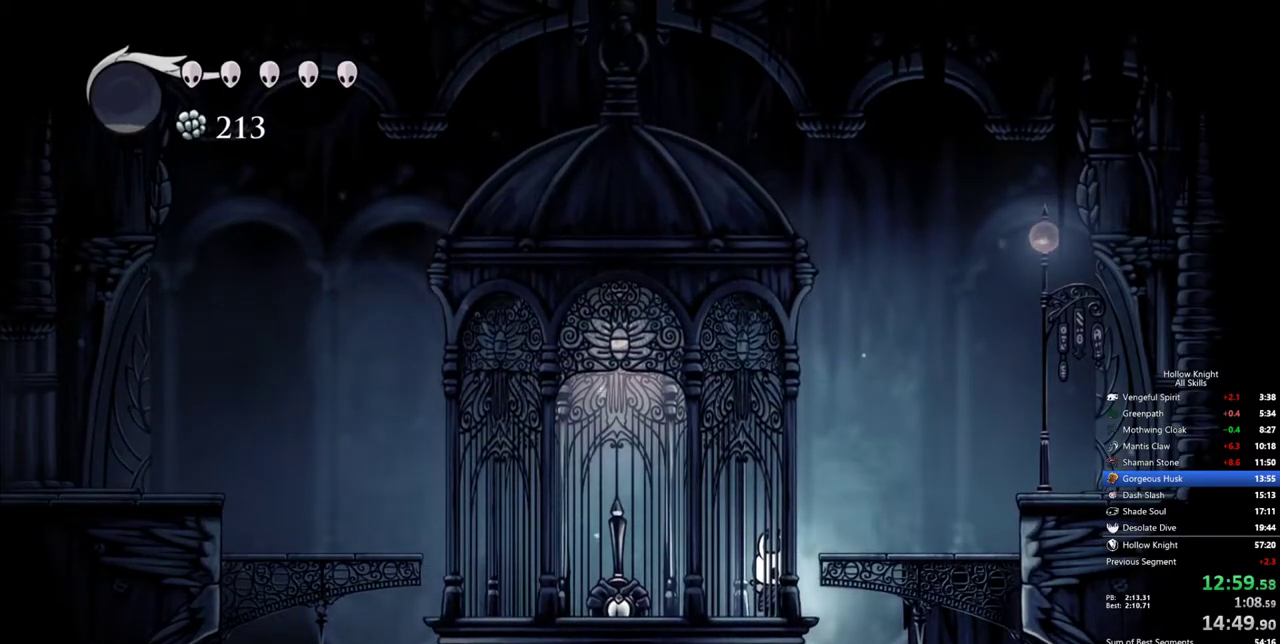
{"keys": [], "events": []}
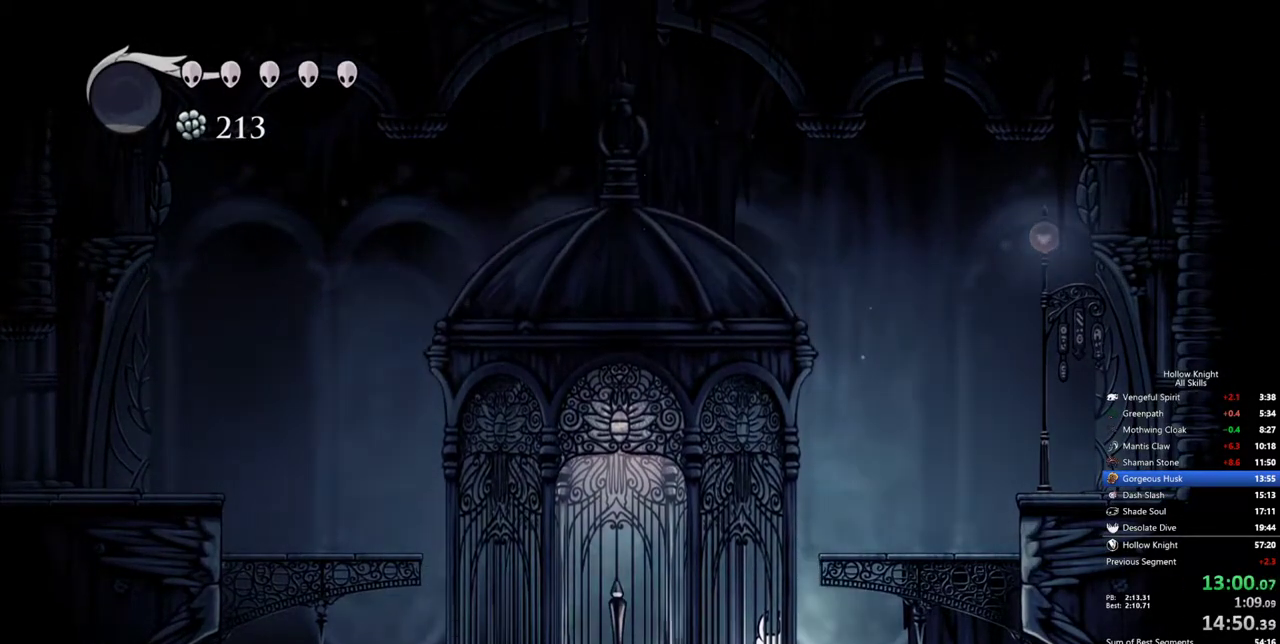
{"keys": [], "events": []}
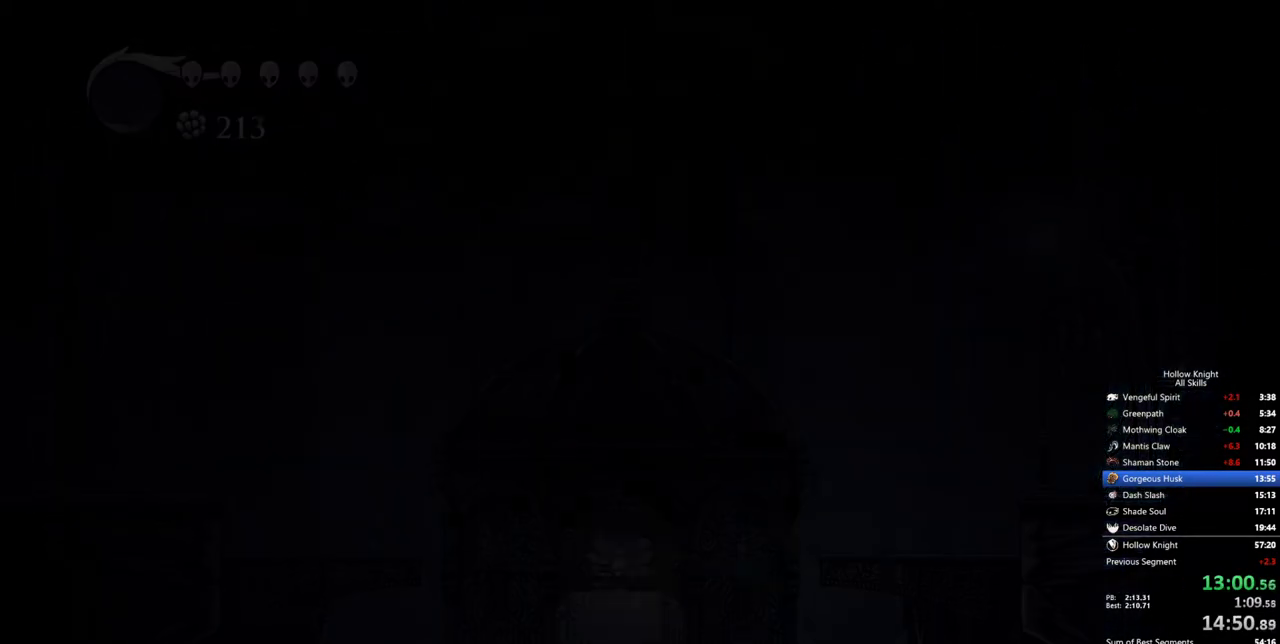
{"keys": [], "events": []}
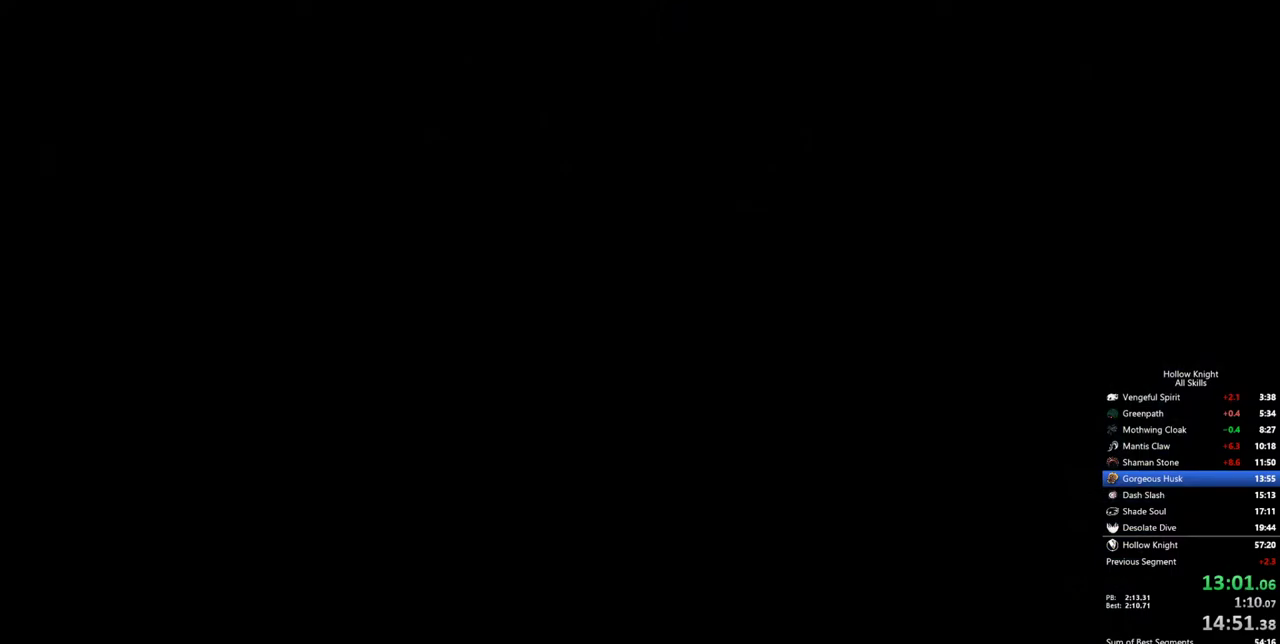
{"keys": [], "events": []}
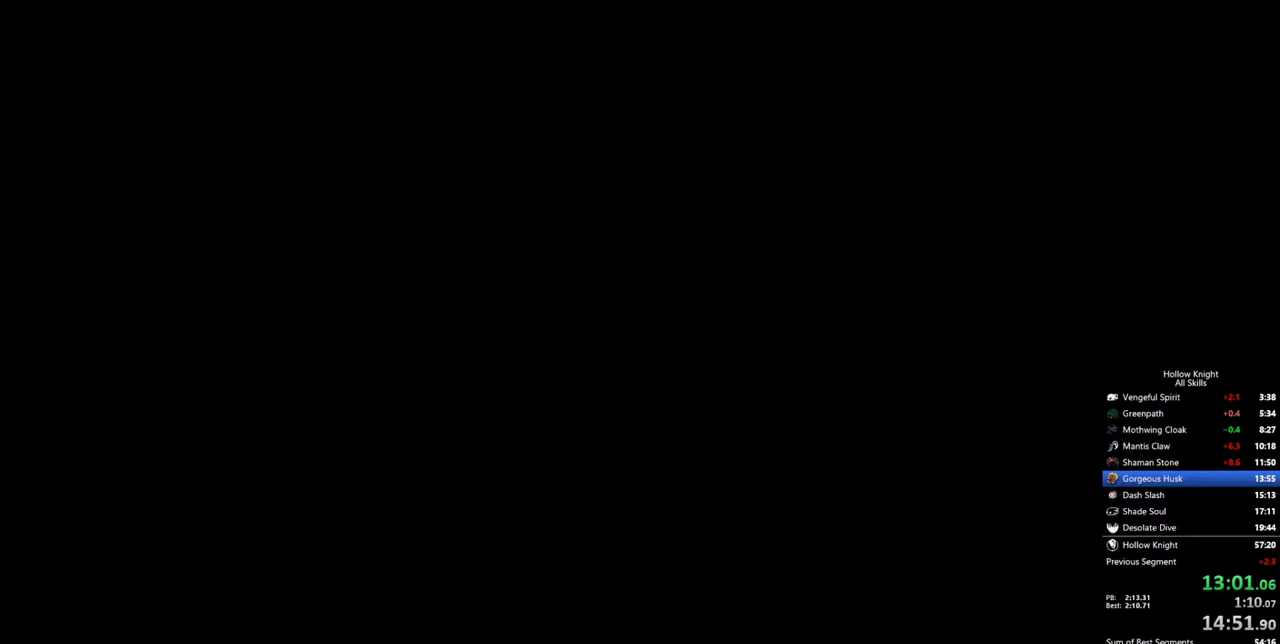
{"keys": [], "events": []}
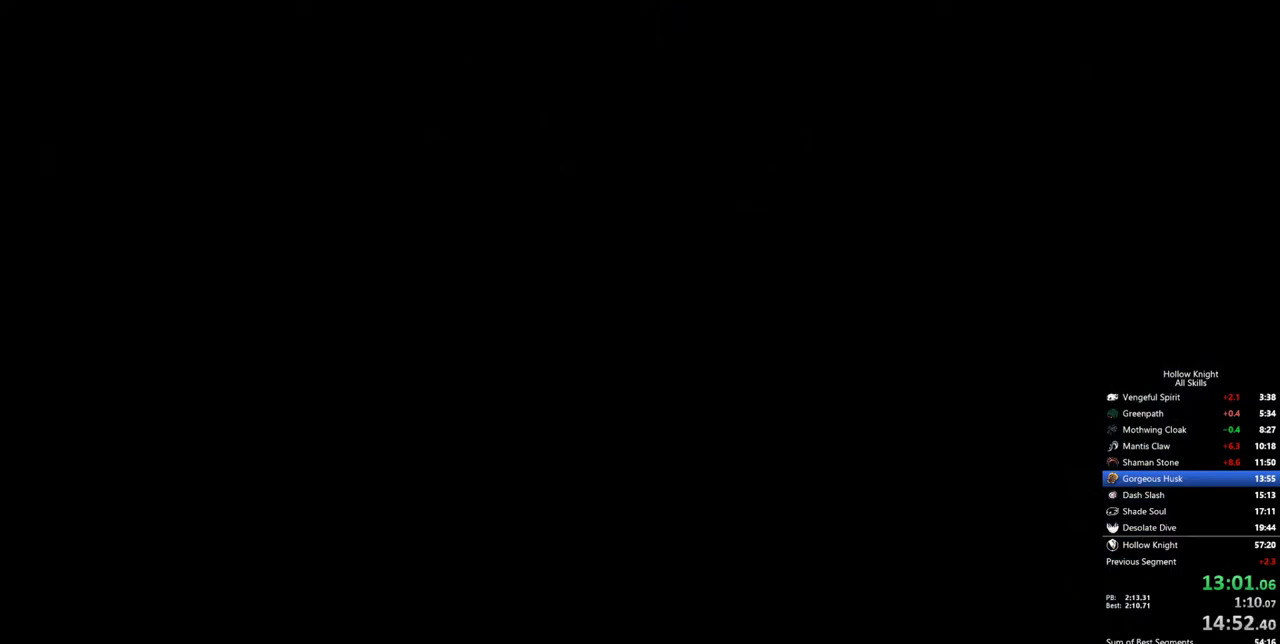
{"keys": [], "events": []}
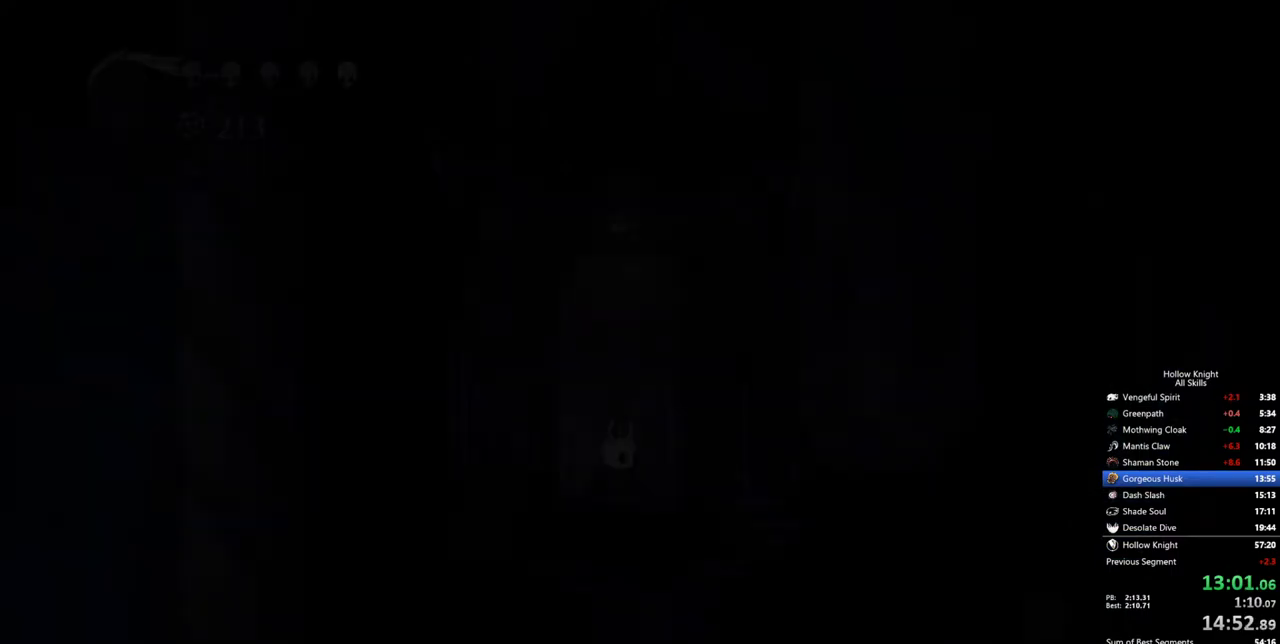
{"keys": [], "events": []}
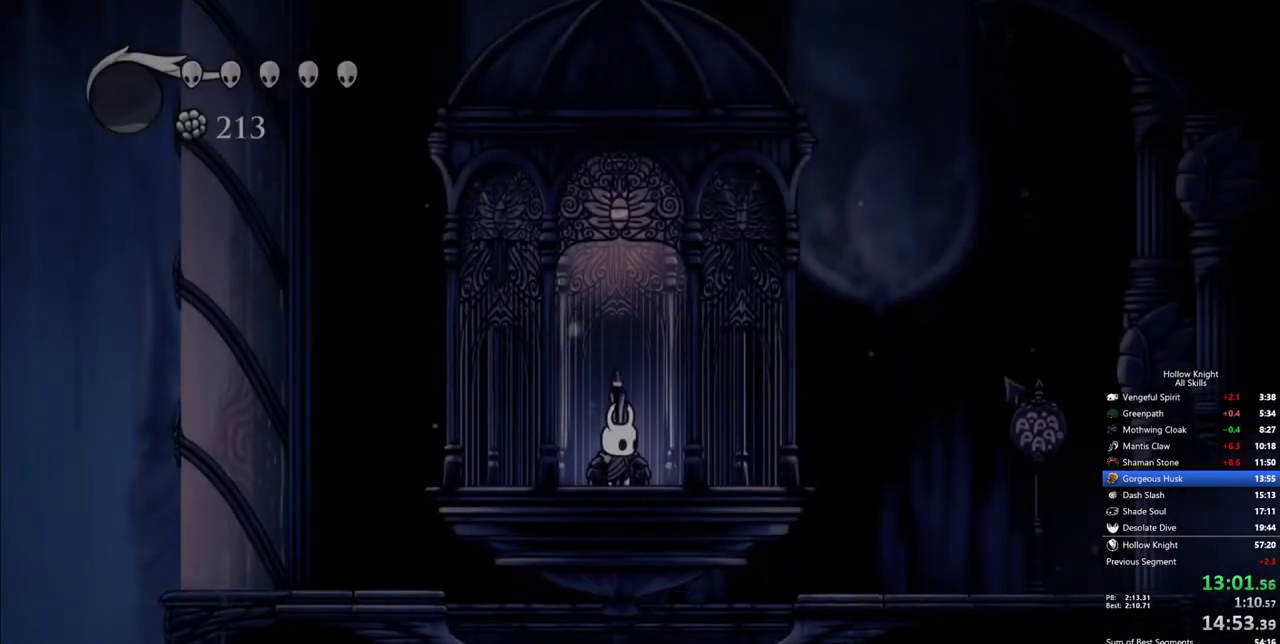
{"keys": ["right"], "events": [[267, "right", "down"]]}
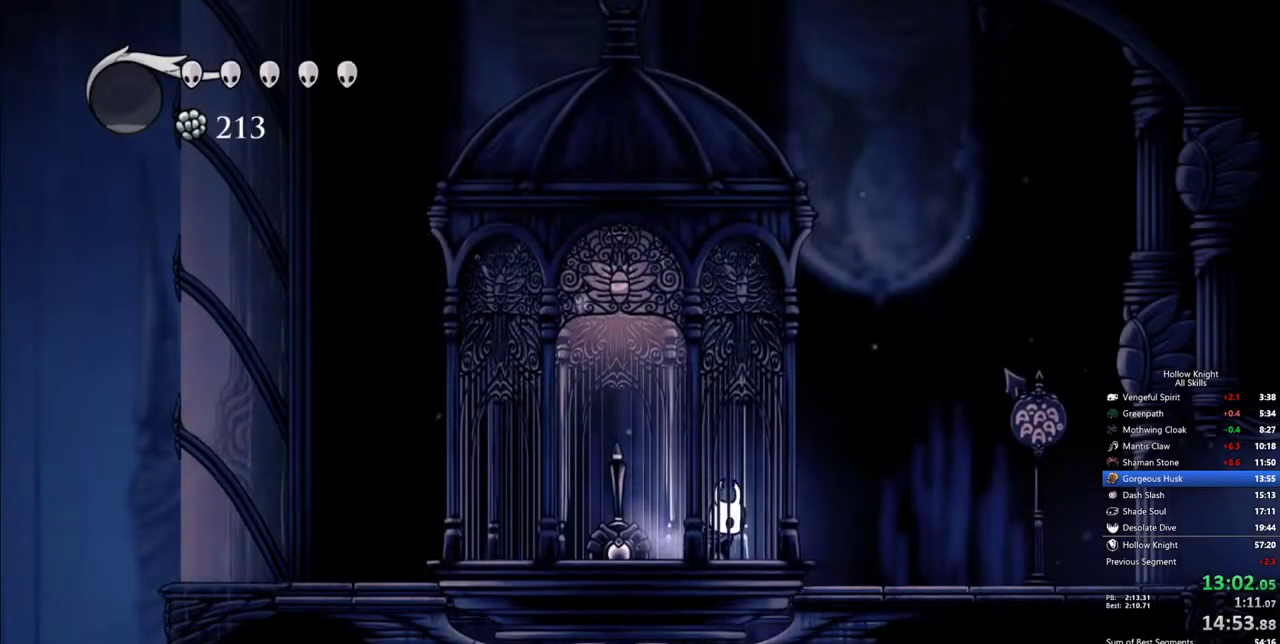
{"keys": [], "events": [[183, "right", "up"]]}
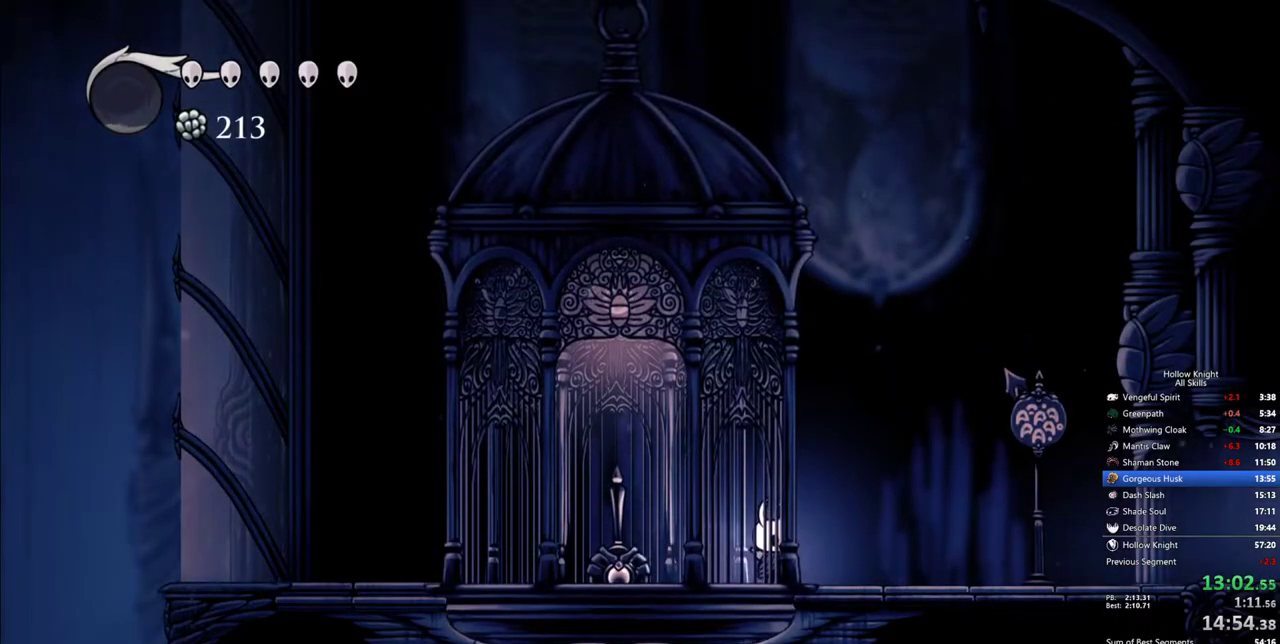
{"keys": [], "events": []}